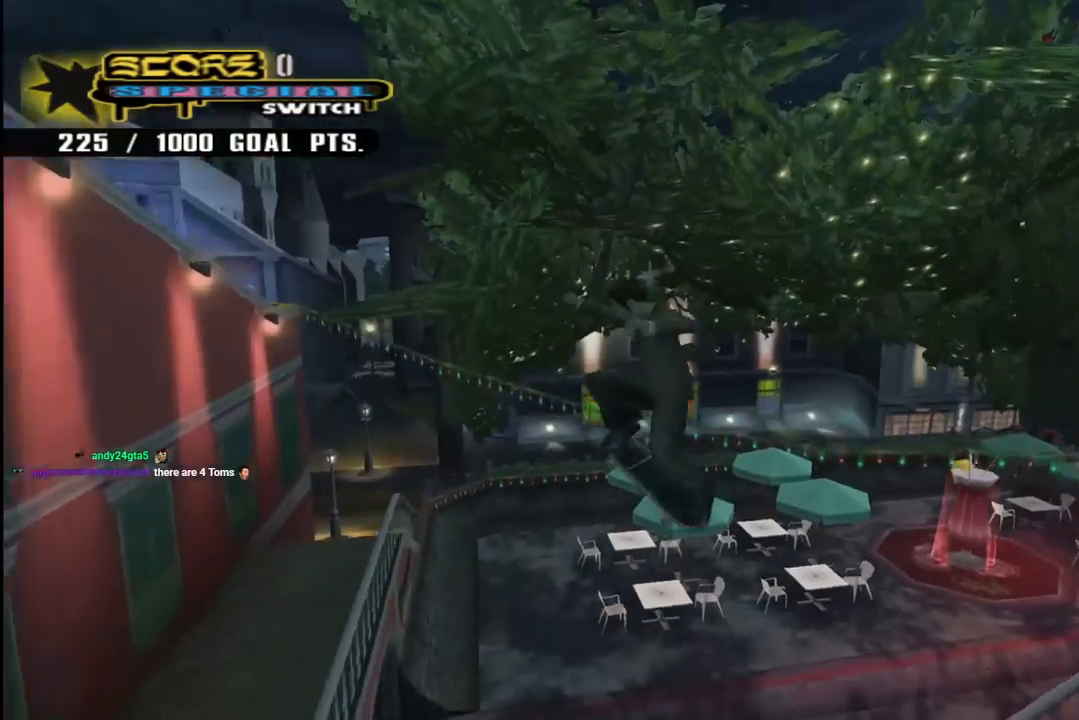
Gameplay with a controller (PlayStation layout); each line is a JSON object with the inputs held at the frame after it. "events" lists button and stick changes between this image and that frame as [ms after this image, input, new state], when the widget could be followed in between. Not read: L1.
{"buttons": ["CROSS", "DPAD_DOWN", "DPAD_RIGHT"], "left_stick": "center", "right_stick": "center", "events": [[83, "DPAD_UP", "up"], [100, "CROSS", "down"], [100, "DPAD_LEFT", "up"], [150, "DPAD_DOWN", "down"], [217, "DPAD_RIGHT", "down"], [217, "R1", "down"], [467, "R1", "up"]]}
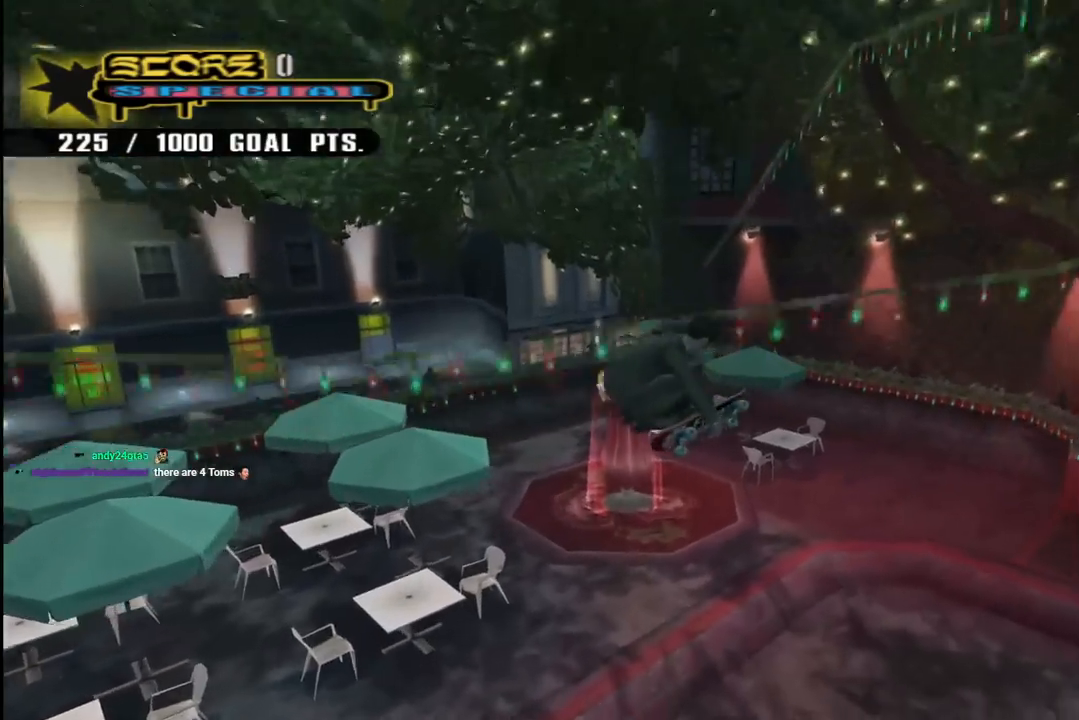
{"buttons": ["CROSS", "R1", "DPAD_DOWN", "DPAD_LEFT"], "left_stick": "center", "right_stick": "center", "events": [[33, "DPAD_RIGHT", "up"], [50, "DPAD_DOWN", "up"], [250, "DPAD_LEFT", "down"], [367, "DPAD_DOWN", "down"], [433, "R1", "down"]]}
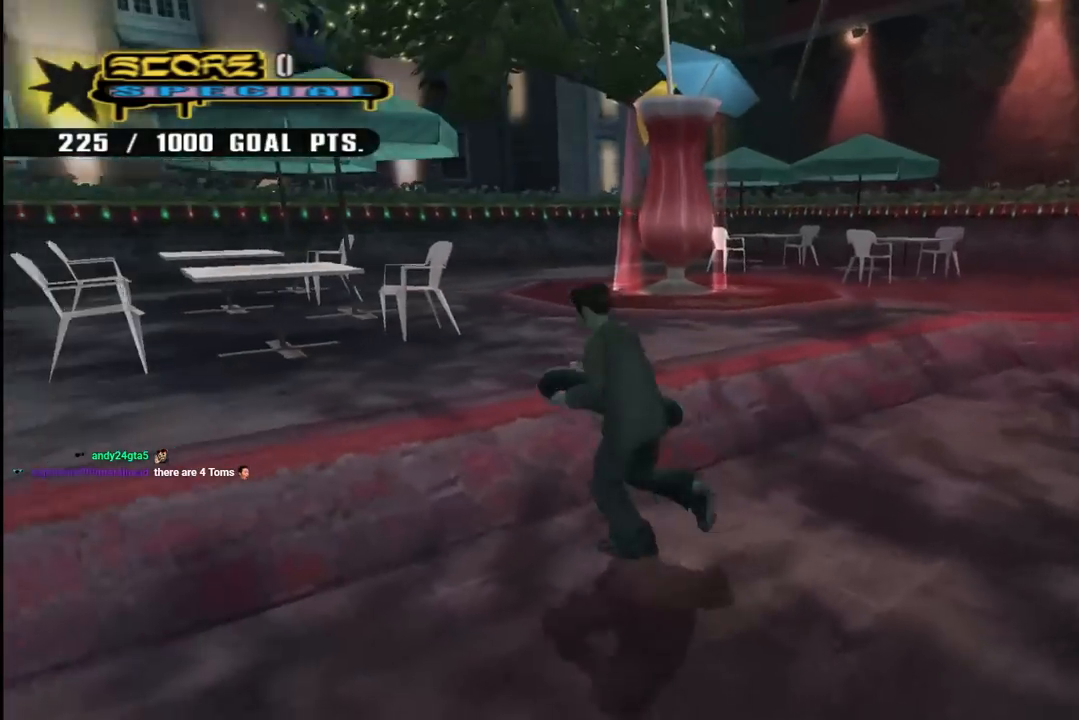
{"buttons": ["TRIANGLE"], "left_stick": "center", "right_stick": "center", "events": [[100, "R1", "up"], [117, "DPAD_DOWN", "up"], [167, "DPAD_LEFT", "up"], [383, "TRIANGLE", "down"], [400, "CROSS", "up"]]}
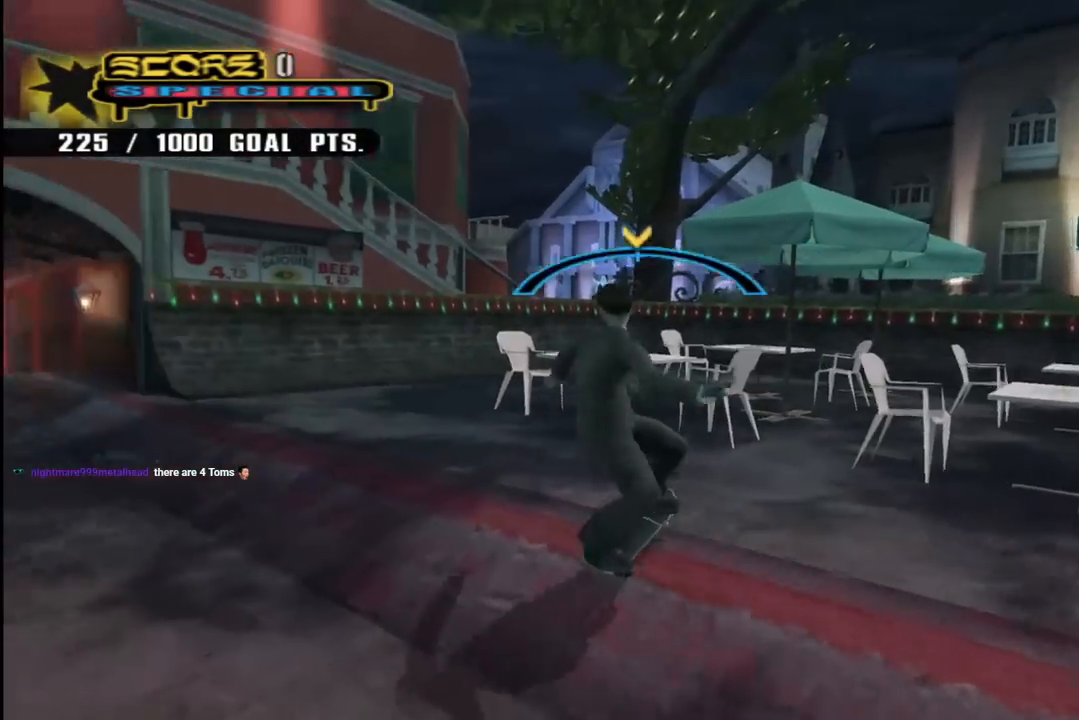
{"buttons": ["CROSS", "R1", "DPAD_LEFT"], "left_stick": "center", "right_stick": "center", "events": [[17, "CROSS", "down"], [33, "TRIANGLE", "up"], [333, "DPAD_LEFT", "down"], [350, "DPAD_DOWN", "down"], [367, "CROSS", "up"], [433, "CROSS", "down"], [433, "R1", "down"], [483, "DPAD_DOWN", "up"]]}
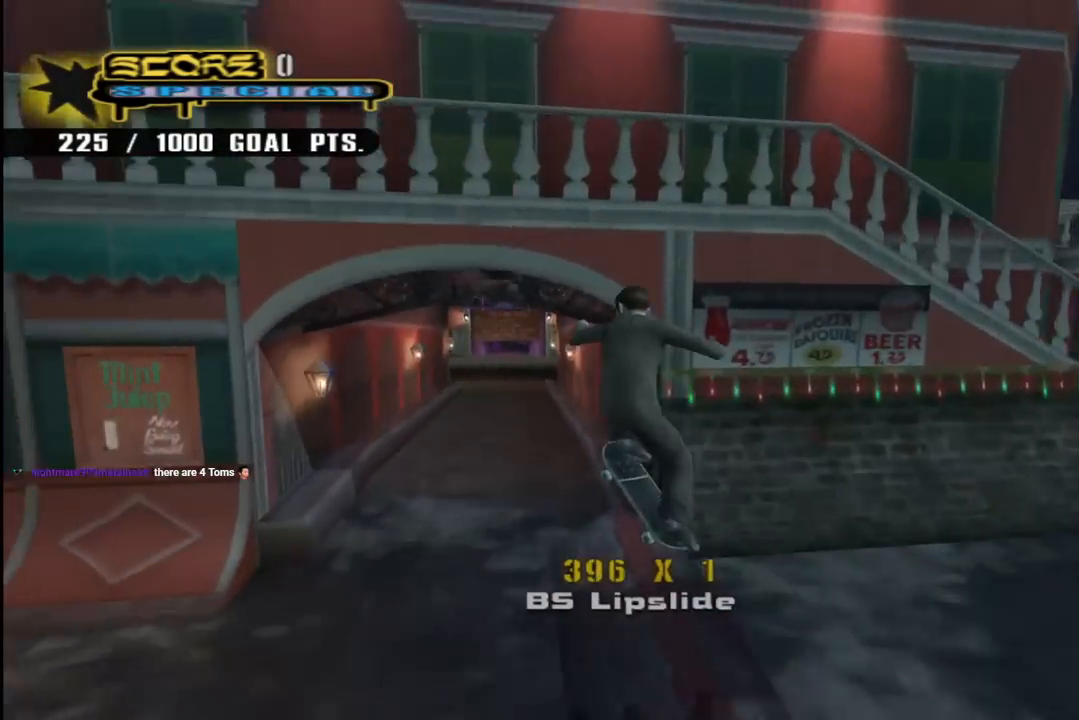
{"buttons": ["CROSS", "DPAD_UP"], "left_stick": "center", "right_stick": "center", "events": [[50, "DPAD_LEFT", "up"], [117, "R1", "up"], [150, "DPAD_UP", "down"]]}
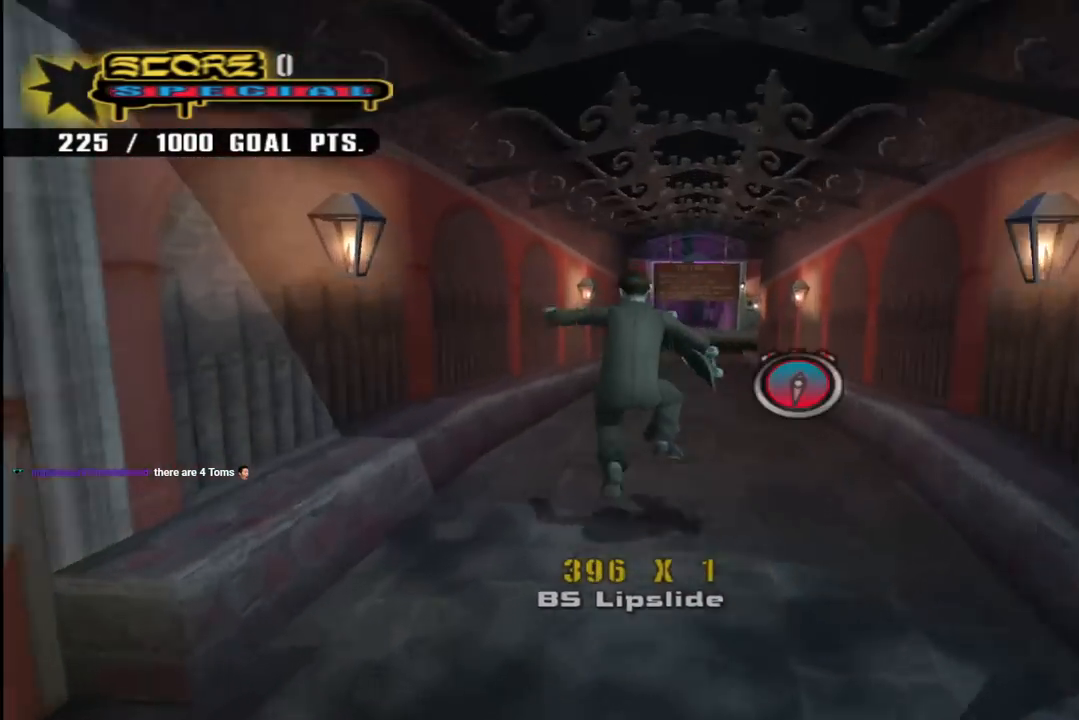
{"buttons": ["TRIANGLE", "DPAD_UP"], "left_stick": "center", "right_stick": "center", "events": [[33, "R1", "down"], [200, "DPAD_UP", "up"], [217, "R1", "up"], [250, "DPAD_UP", "down"], [283, "DPAD_RIGHT", "down"], [317, "DPAD_UP", "up"], [417, "CROSS", "up"], [417, "DPAD_RIGHT", "up"], [417, "TRIANGLE", "down"], [433, "DPAD_UP", "down"]]}
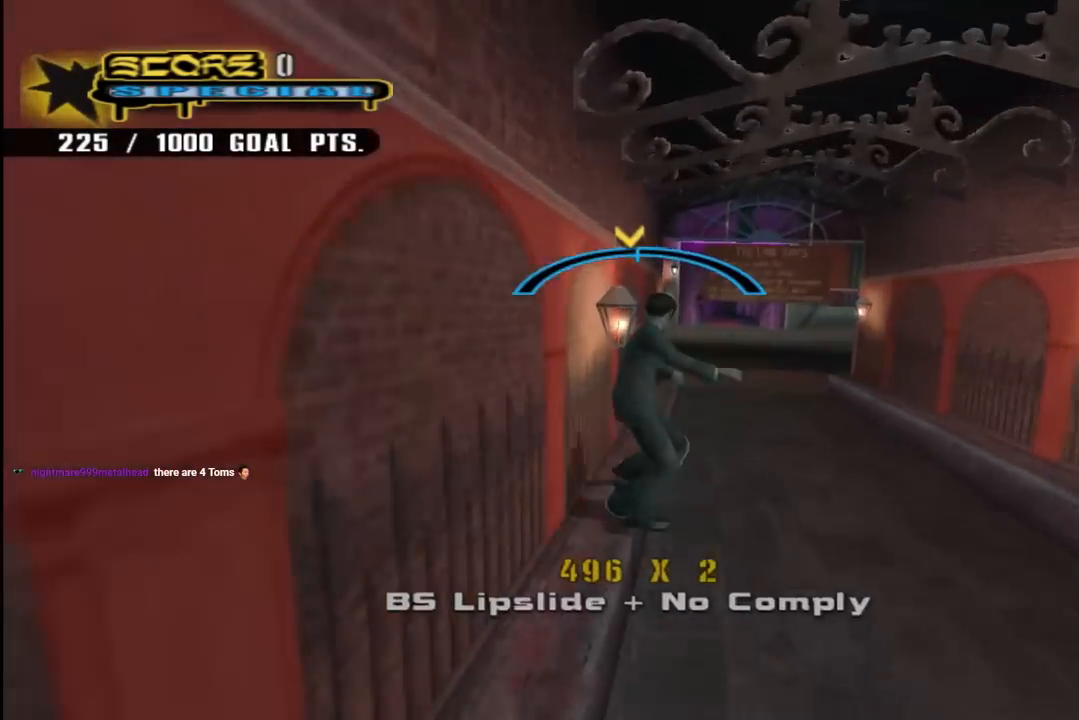
{"buttons": ["CROSS", "DPAD_RIGHT"], "left_stick": "center", "right_stick": "center", "events": [[17, "DPAD_UP", "up"], [50, "CROSS", "down"], [50, "TRIANGLE", "up"], [200, "R2", "down"], [350, "R2", "up"], [400, "DPAD_RIGHT", "down"]]}
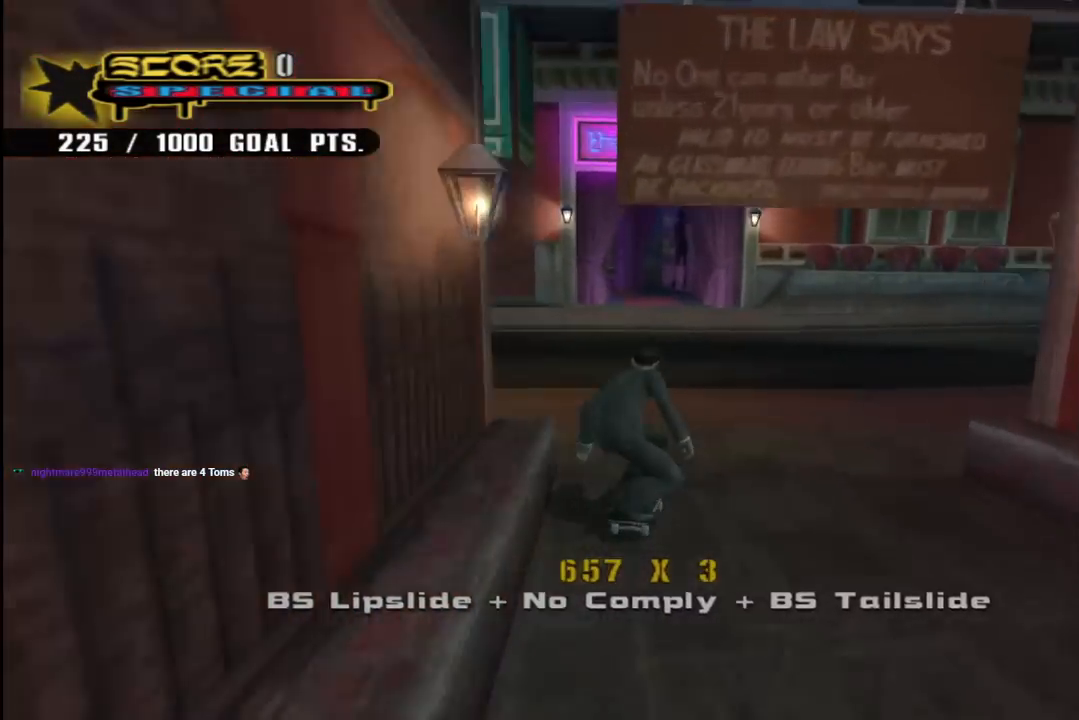
{"buttons": ["CROSS", "DPAD_LEFT"], "left_stick": "center", "right_stick": "center", "events": [[17, "DPAD_RIGHT", "up"], [117, "DPAD_LEFT", "down"], [167, "DPAD_DOWN", "down"], [317, "DPAD_DOWN", "up"], [367, "DPAD_LEFT", "up"], [417, "DPAD_LEFT", "down"]]}
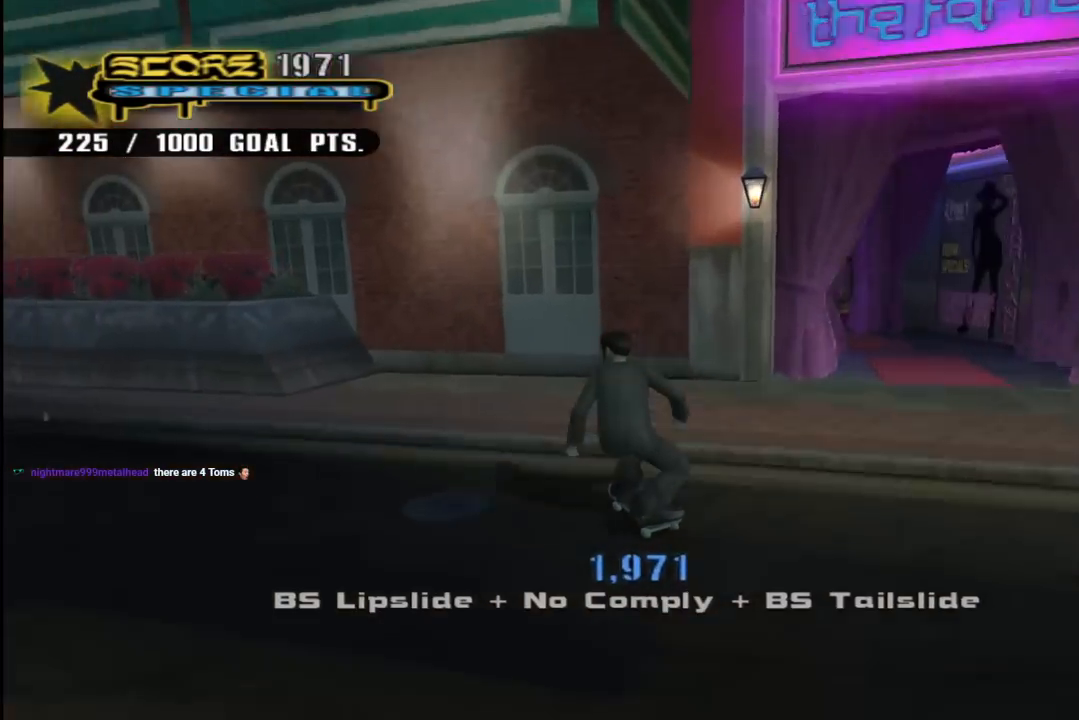
{"buttons": ["TRIANGLE", "DPAD_UP"], "left_stick": "center", "right_stick": "center", "events": [[100, "DPAD_LEFT", "up"], [150, "DPAD_LEFT", "down"], [167, "DPAD_UP", "down"], [400, "DPAD_LEFT", "up"], [400, "DPAD_UP", "up"], [433, "CROSS", "up"], [433, "TRIANGLE", "down"], [450, "DPAD_UP", "down"]]}
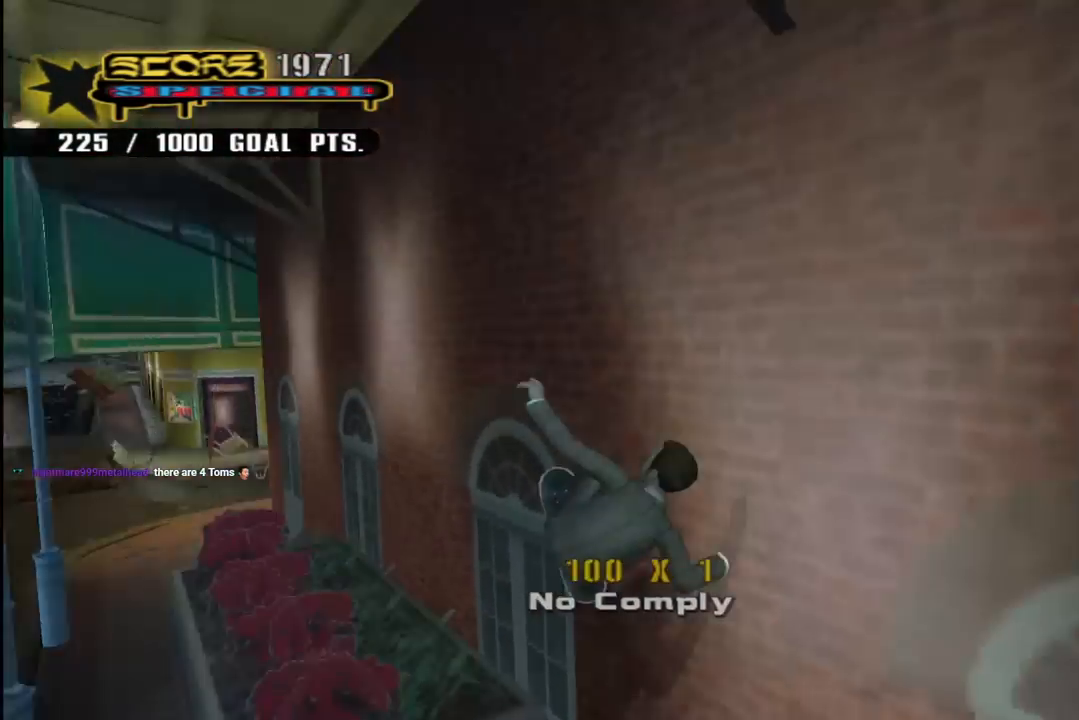
{"buttons": ["CIRCLE", "R1"], "left_stick": "center", "right_stick": "center", "events": [[17, "CROSS", "down"], [33, "DPAD_UP", "up"], [33, "TRIANGLE", "up"], [67, "CROSS", "up"], [67, "DPAD_UP", "down"], [150, "R1", "down"], [217, "CIRCLE", "down"], [417, "DPAD_UP", "up"]]}
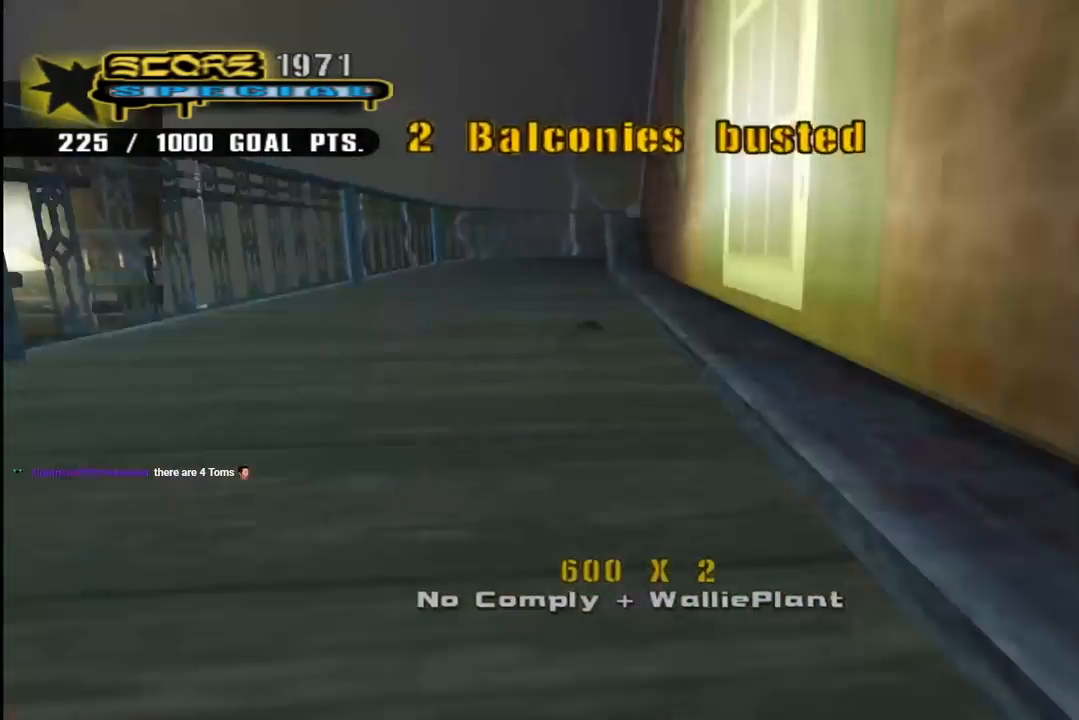
{"buttons": ["CIRCLE", "R1"], "left_stick": "center", "right_stick": "center", "events": []}
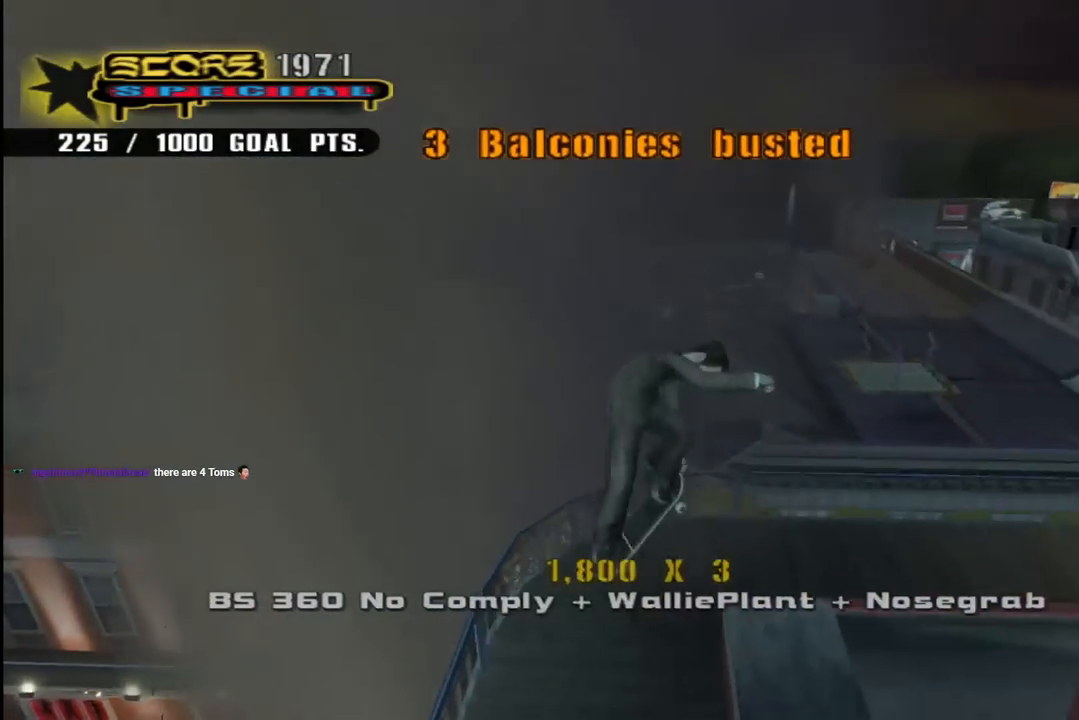
{"buttons": ["CIRCLE", "R1"], "left_stick": "center", "right_stick": "center", "events": []}
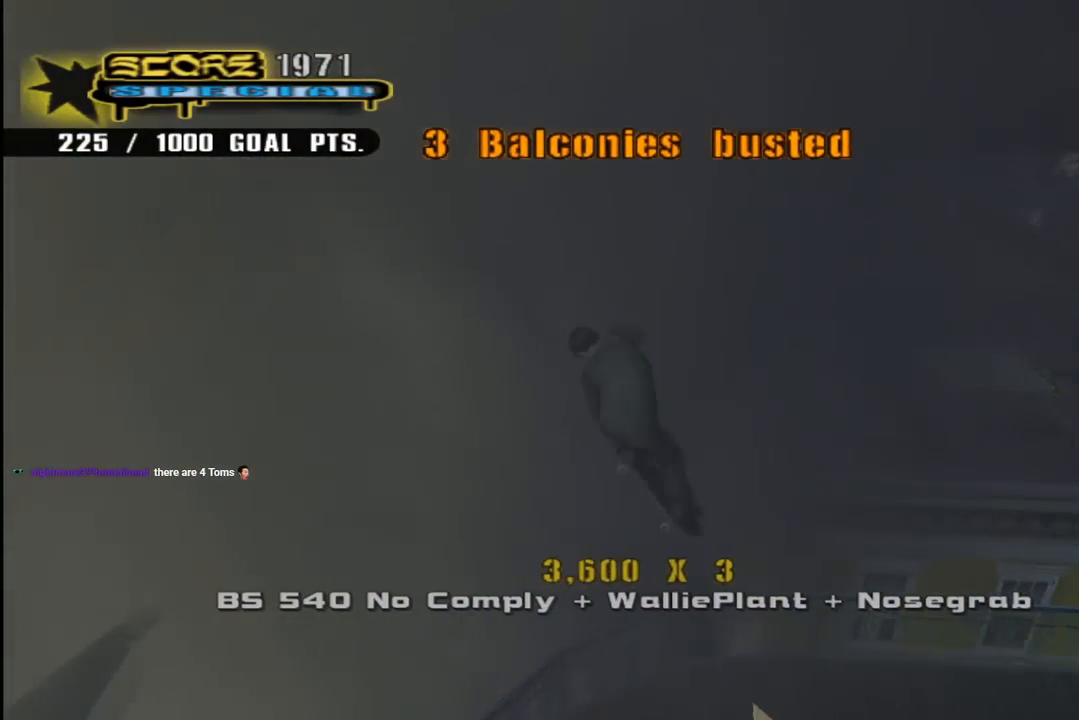
{"buttons": ["TRIANGLE"], "left_stick": "center", "right_stick": "center", "events": [[83, "CIRCLE", "up"], [183, "R1", "up"], [233, "TRIANGLE", "down"]]}
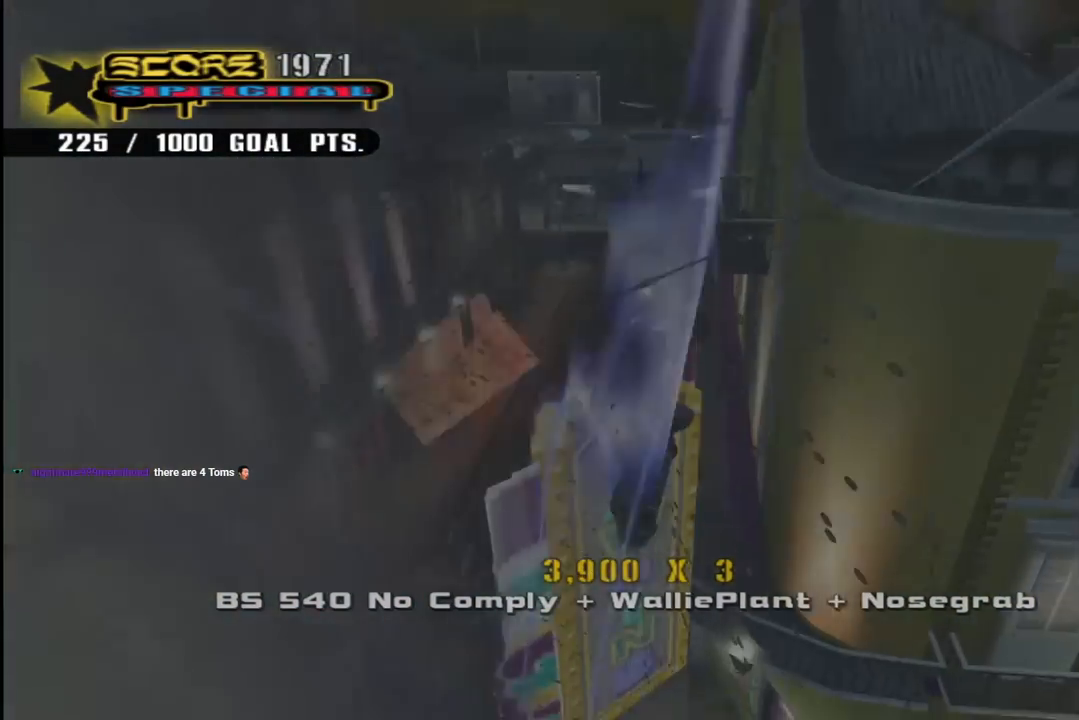
{"buttons": ["CROSS", "DPAD_DOWN", "DPAD_LEFT"], "left_stick": "center", "right_stick": "center", "events": [[200, "TRIANGLE", "up"], [233, "CROSS", "down"], [383, "DPAD_LEFT", "down"], [500, "DPAD_DOWN", "down"]]}
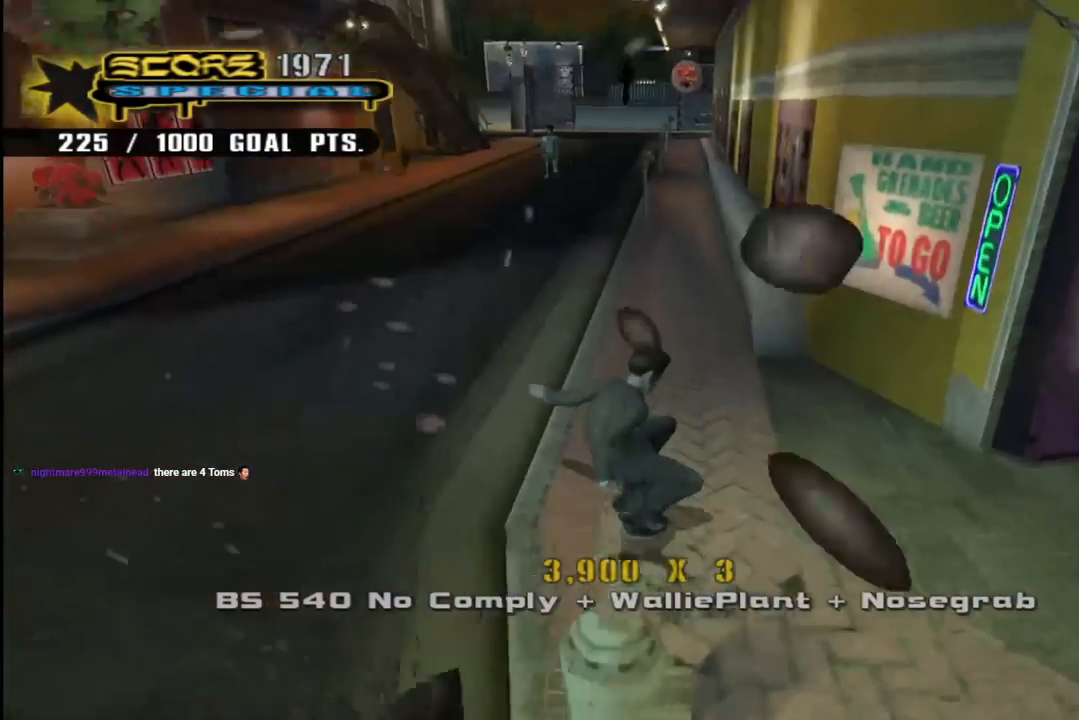
{"buttons": ["CROSS", "DPAD_LEFT"], "left_stick": "center", "right_stick": "center", "events": [[150, "DPAD_DOWN", "up"], [300, "DPAD_LEFT", "up"], [400, "DPAD_LEFT", "down"], [433, "DPAD_UP", "down"], [500, "DPAD_UP", "up"]]}
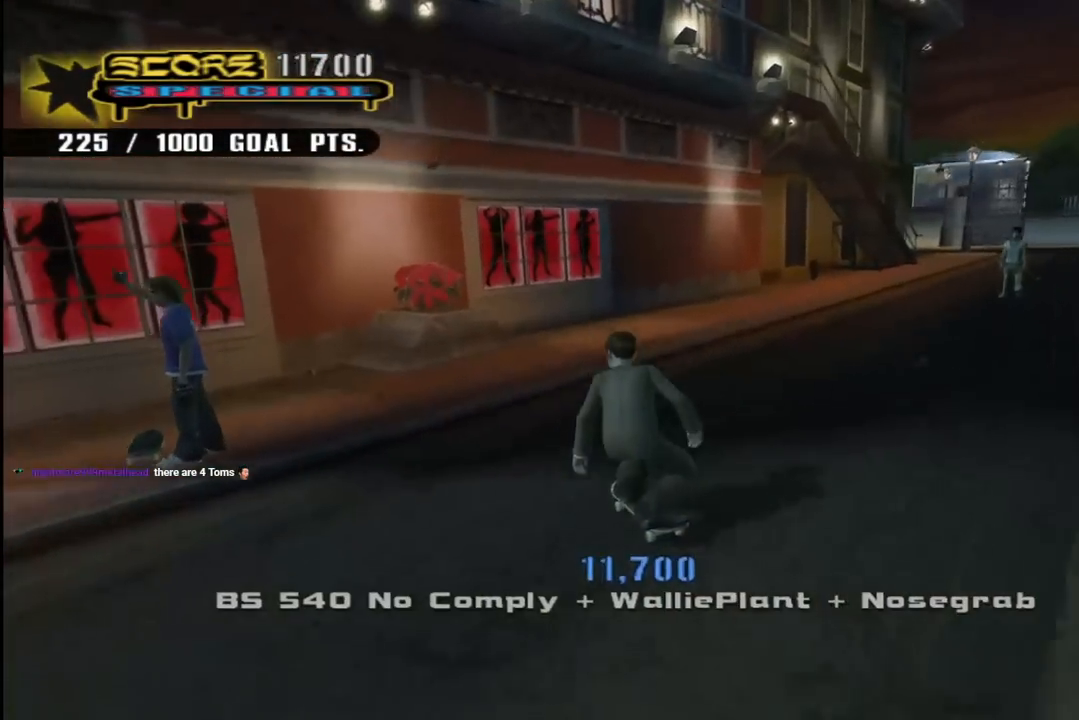
{"buttons": ["CROSS", "DPAD_DOWN", "DPAD_RIGHT"], "left_stick": "center", "right_stick": "center", "events": [[17, "DPAD_DOWN", "down"], [233, "DPAD_LEFT", "up"], [250, "DPAD_RIGHT", "down"], [300, "R1", "down"], [483, "R1", "up"]]}
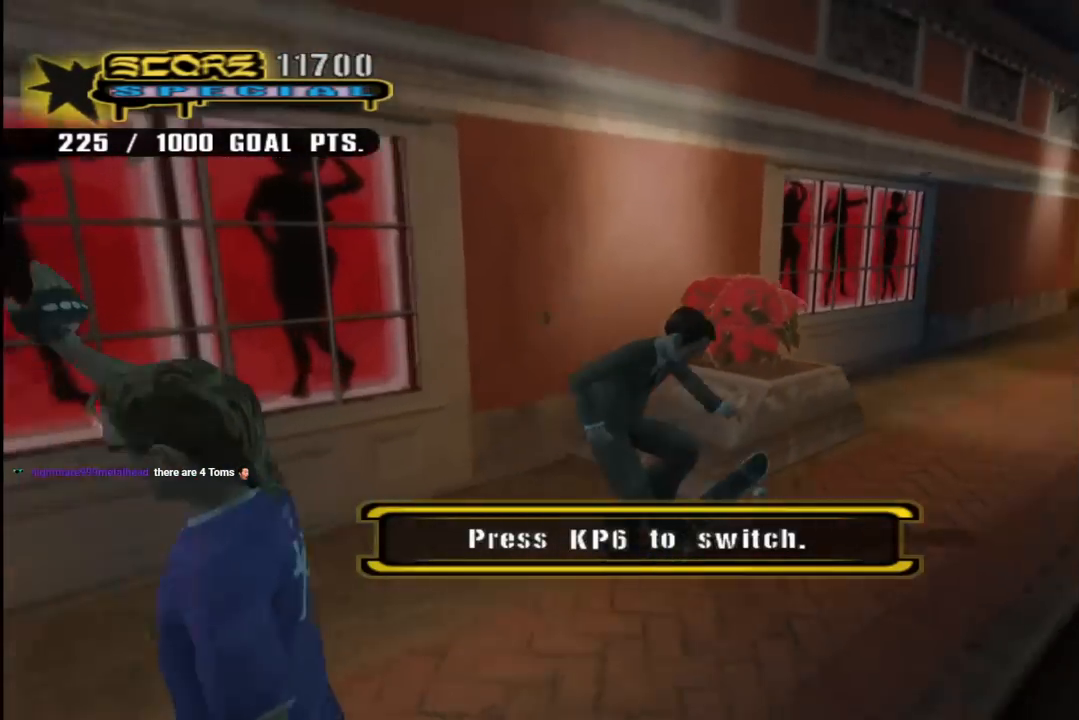
{"buttons": ["CROSS", "DPAD_UP", "DPAD_LEFT"], "left_stick": "center", "right_stick": "center", "events": [[67, "DPAD_DOWN", "up"], [183, "DPAD_UP", "down"], [267, "DPAD_RIGHT", "up"], [267, "R1", "down"], [333, "DPAD_LEFT", "down"], [467, "R1", "up"]]}
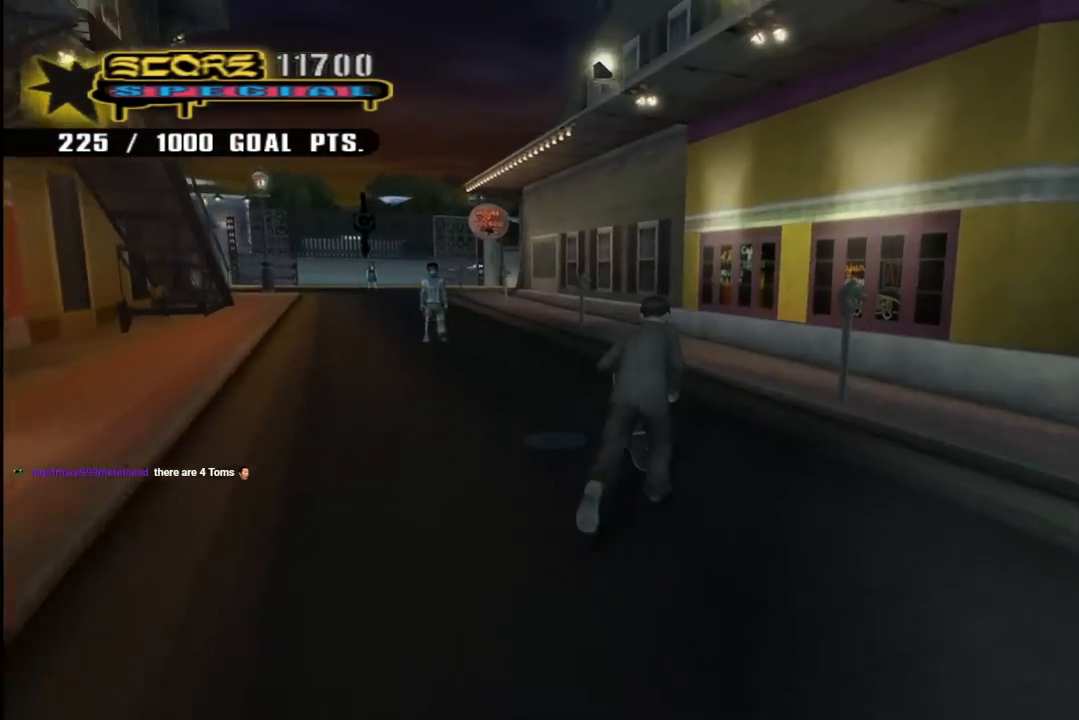
{"buttons": ["CROSS", "DPAD_UP"], "left_stick": "center", "right_stick": "center", "events": [[150, "DPAD_LEFT", "up"], [167, "DPAD_UP", "up"], [217, "DPAD_UP", "down"], [233, "DPAD_RIGHT", "down"], [283, "DPAD_RIGHT", "up"], [300, "DPAD_UP", "up"], [383, "DPAD_UP", "down"]]}
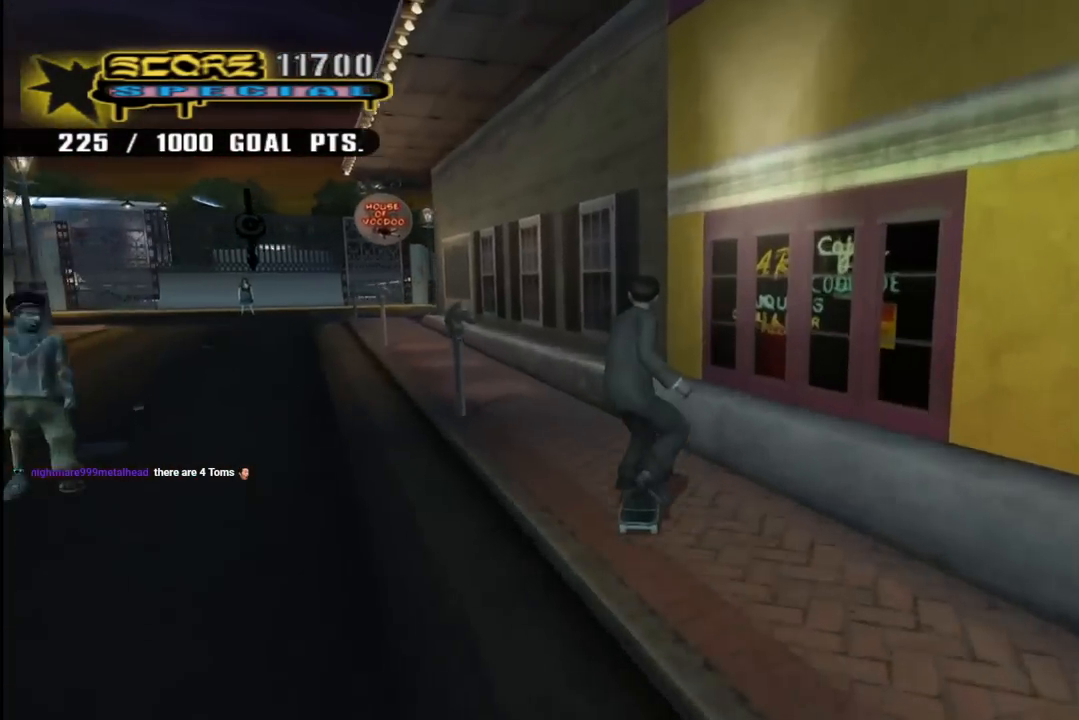
{"buttons": ["DPAD_UP", "DPAD_LEFT"], "left_stick": "center", "right_stick": "down-right", "events": [[50, "DPAD_LEFT", "down"], [117, "TRIANGLE", "down"], [133, "CROSS", "up"], [200, "CROSS", "down"], [217, "TRIANGLE", "up"], [267, "CROSS", "up"], [483, "right_stick", "down-right"]]}
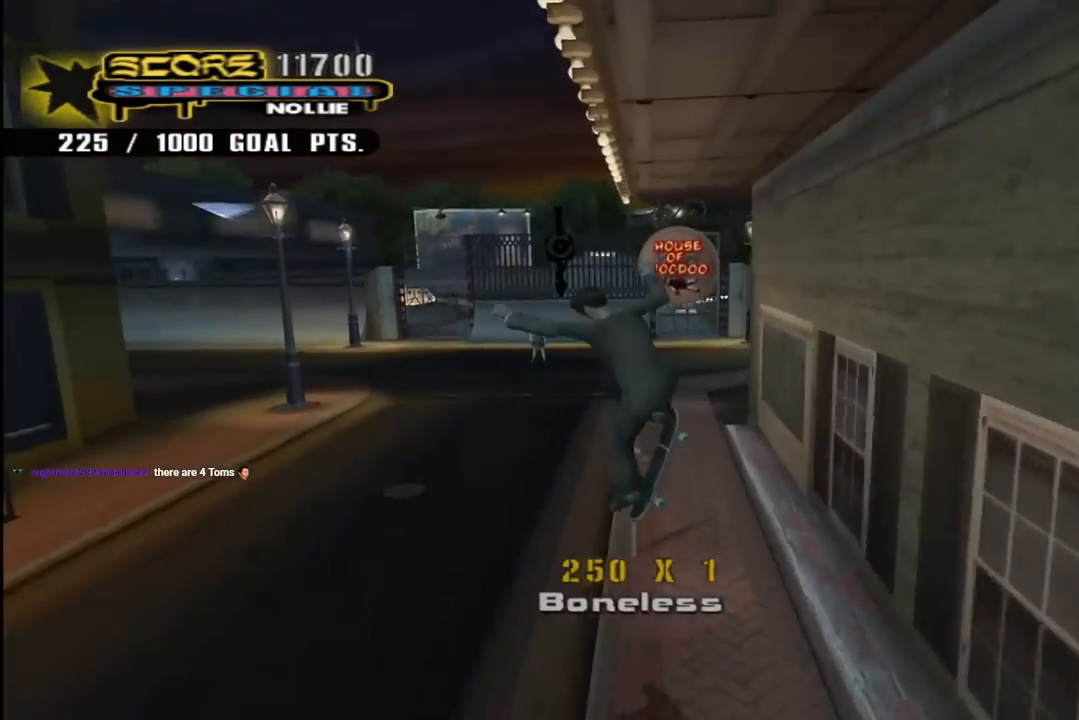
{"buttons": ["DPAD_DOWN", "DPAD_LEFT"], "left_stick": "center", "right_stick": "center", "events": [[183, "DPAD_LEFT", "up"], [217, "DPAD_UP", "up"], [267, "right_stick", "up-right"], [400, "right_stick", "center"], [433, "DPAD_LEFT", "down"], [483, "DPAD_DOWN", "down"]]}
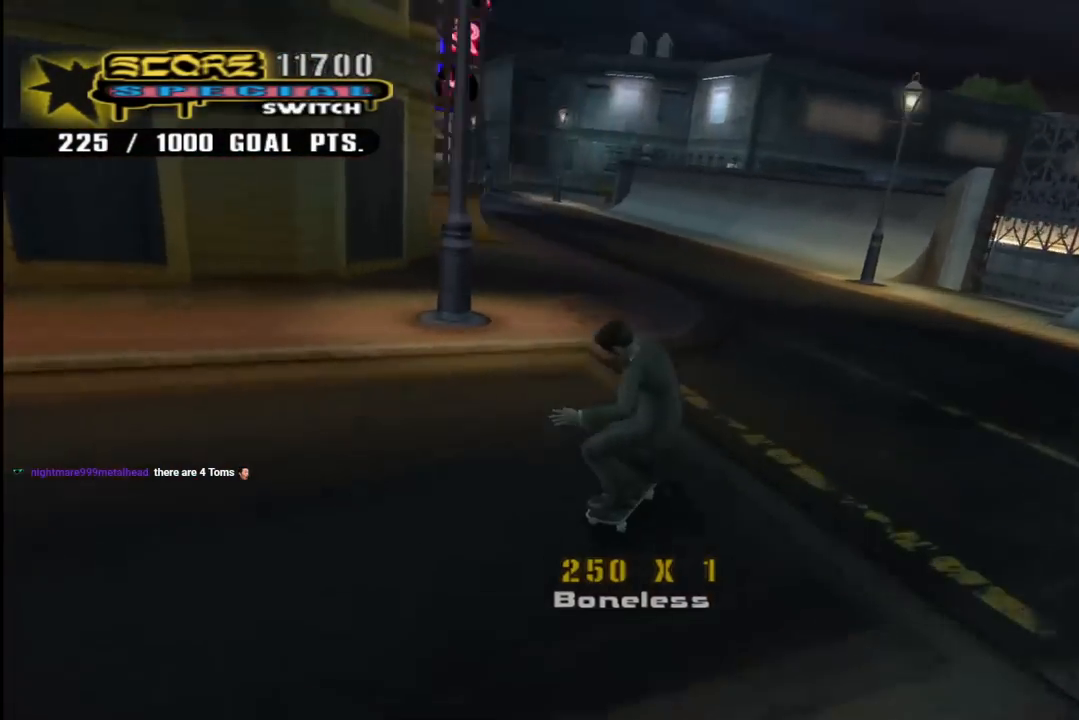
{"buttons": [], "left_stick": "center", "right_stick": "center", "events": [[200, "DPAD_DOWN", "up"], [217, "DPAD_LEFT", "up"], [217, "START", "down"], [383, "START", "up"]]}
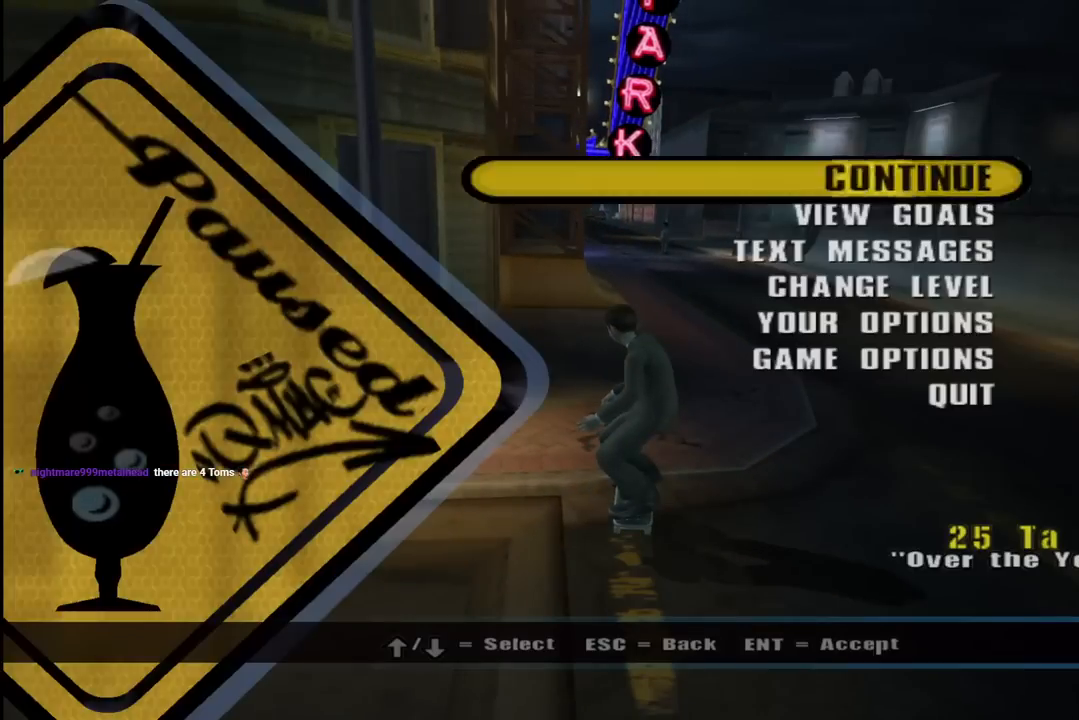
{"buttons": [], "left_stick": "center", "right_stick": "center", "events": [[33, "DPAD_DOWN", "down"], [133, "CROSS", "down"], [150, "DPAD_DOWN", "up"], [250, "CROSS", "up"]]}
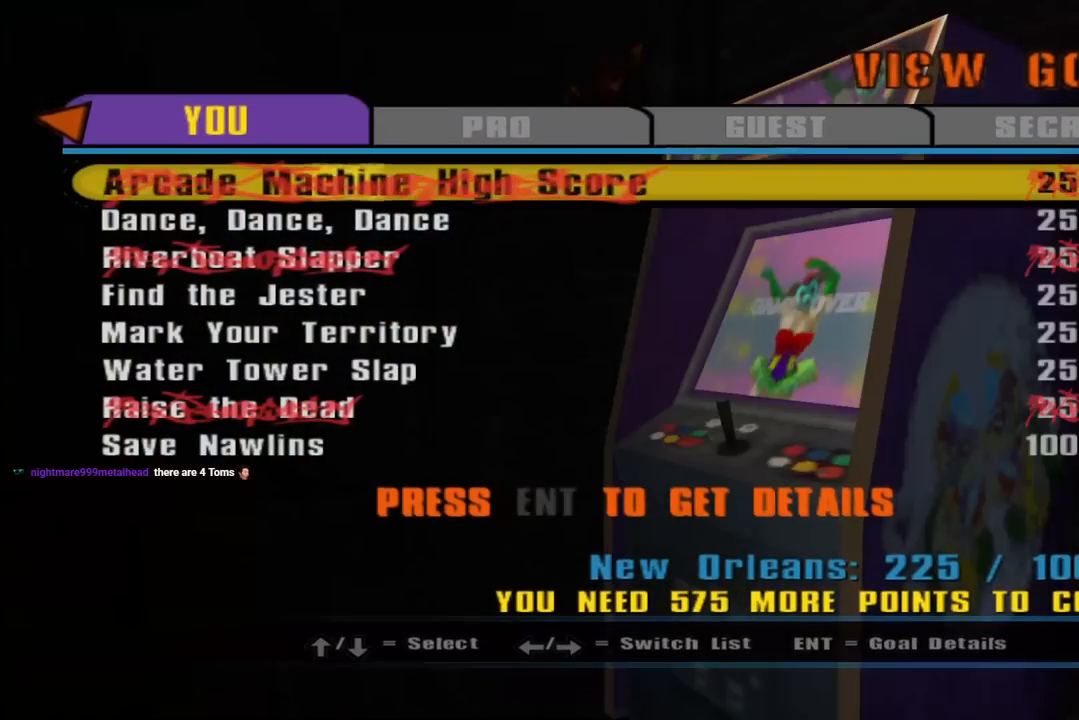
{"buttons": ["DPAD_DOWN"], "left_stick": "center", "right_stick": "center", "events": [[83, "DPAD_DOWN", "down"], [183, "DPAD_DOWN", "up"], [383, "DPAD_DOWN", "down"]]}
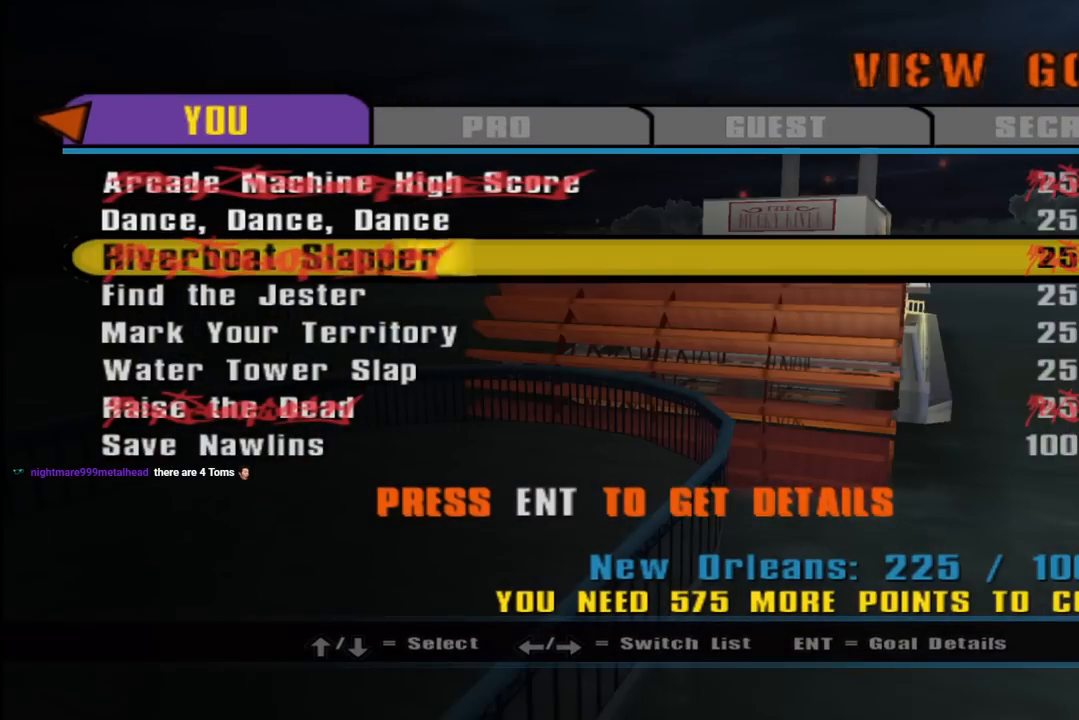
{"buttons": [], "left_stick": "center", "right_stick": "center", "events": [[17, "DPAD_DOWN", "up"], [67, "DPAD_DOWN", "down"], [183, "DPAD_DOWN", "up"]]}
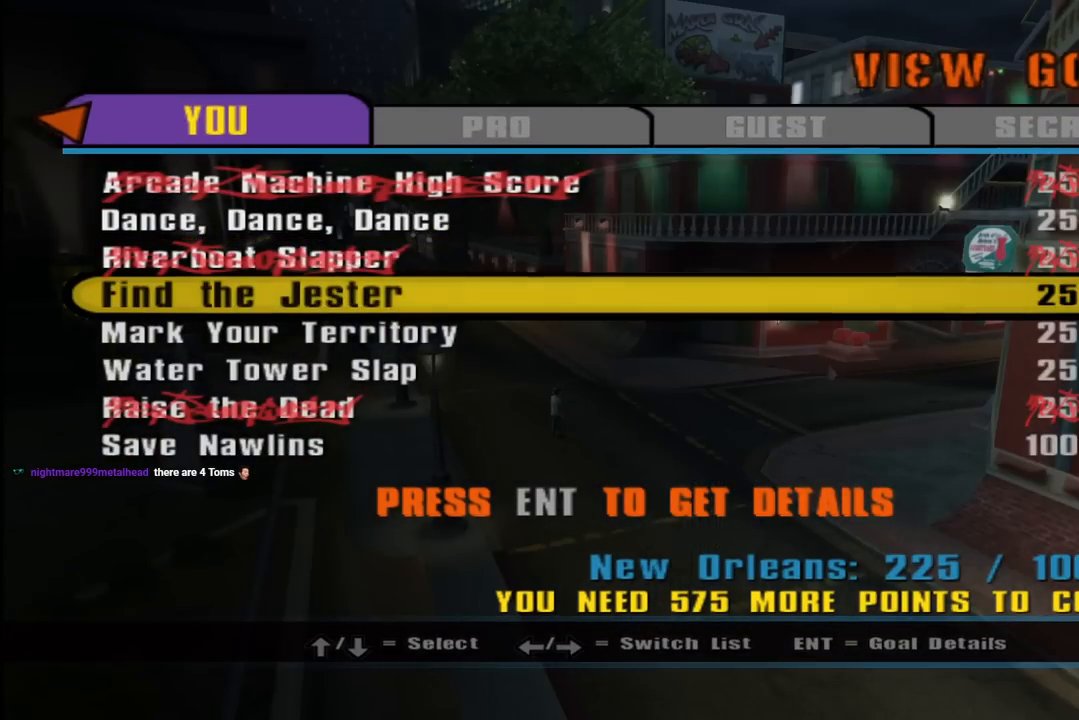
{"buttons": [], "left_stick": "center", "right_stick": "center", "events": [[283, "DPAD_DOWN", "down"], [417, "DPAD_DOWN", "up"]]}
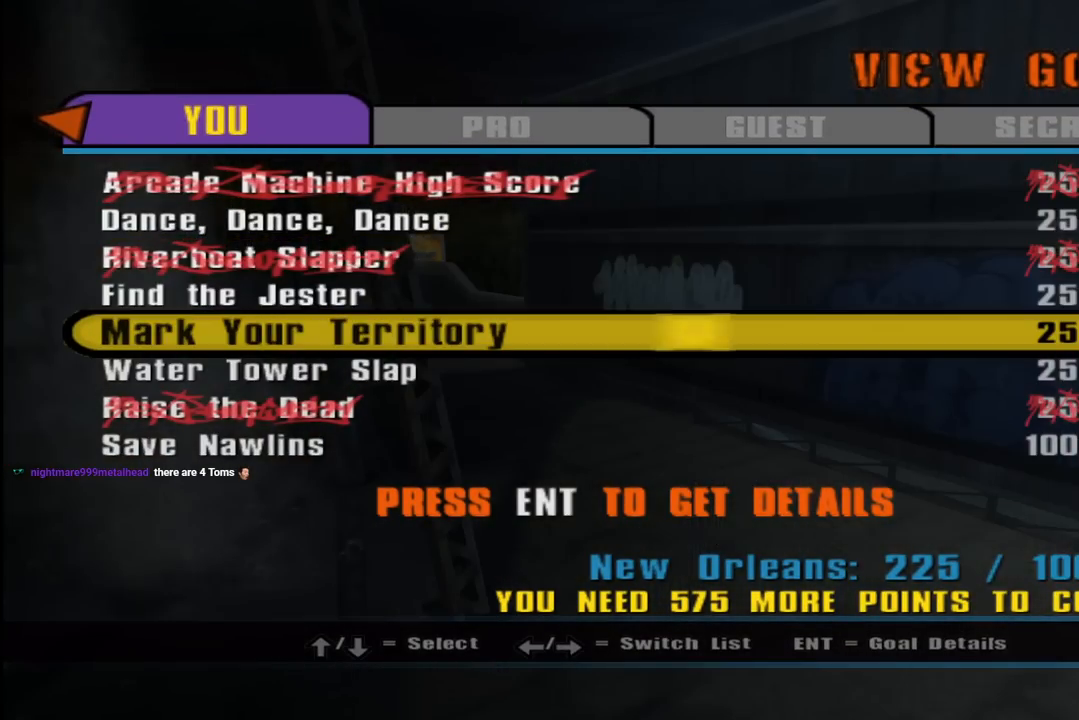
{"buttons": [], "left_stick": "center", "right_stick": "center", "events": []}
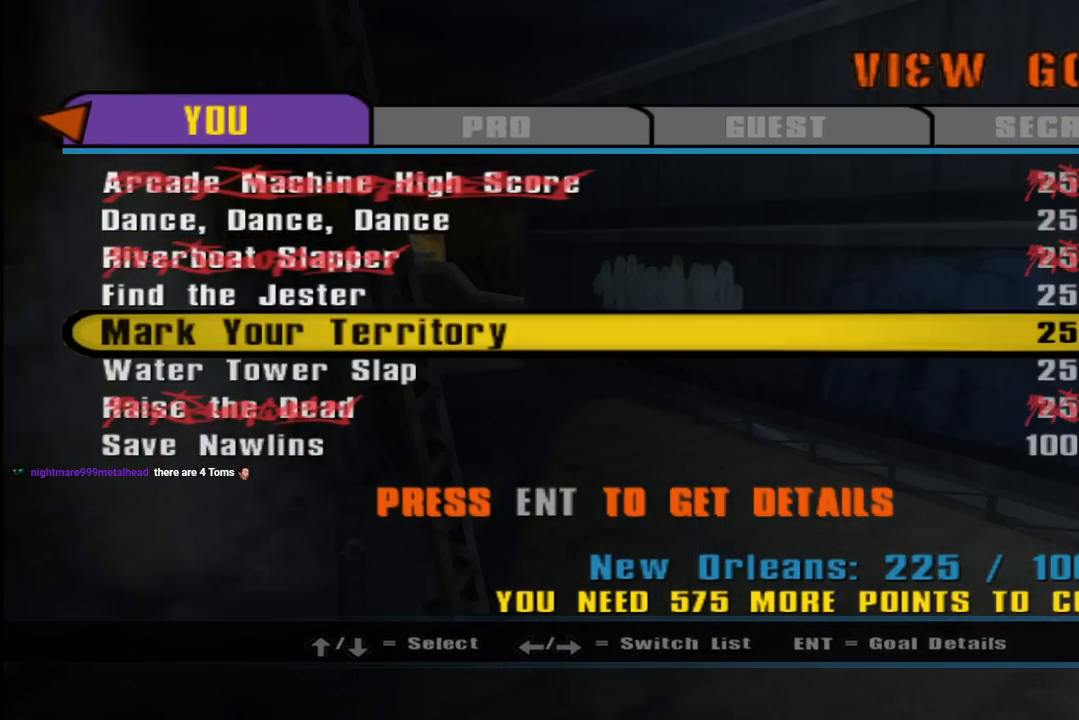
{"buttons": [], "left_stick": "center", "right_stick": "center", "events": []}
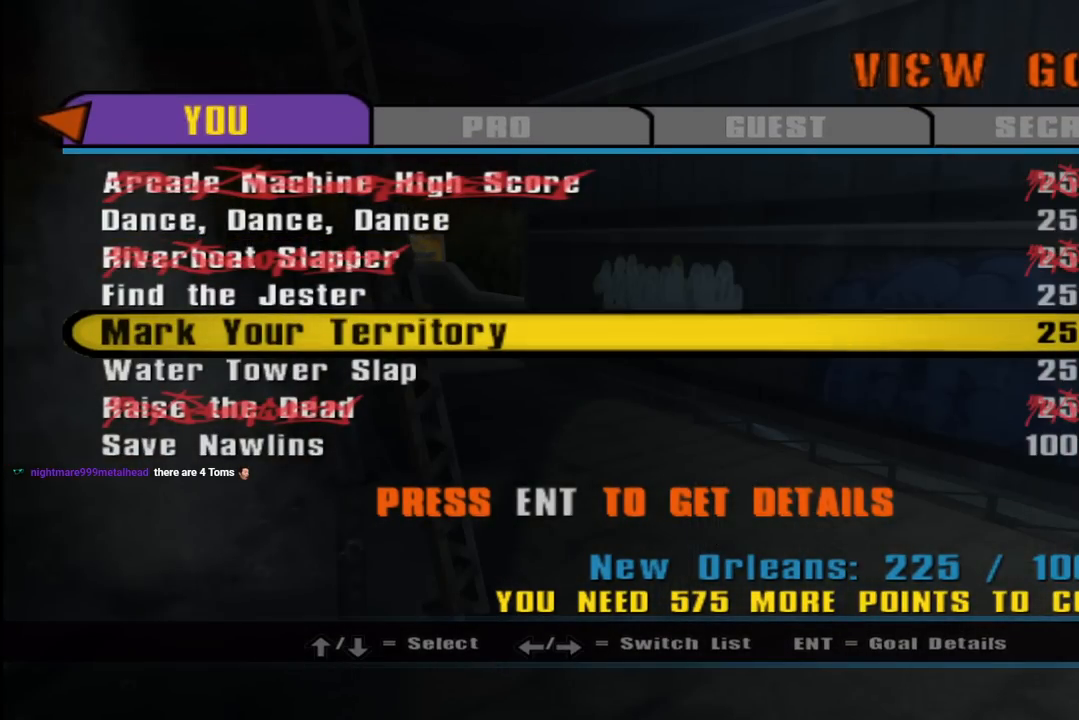
{"buttons": [], "left_stick": "center", "right_stick": "center", "events": []}